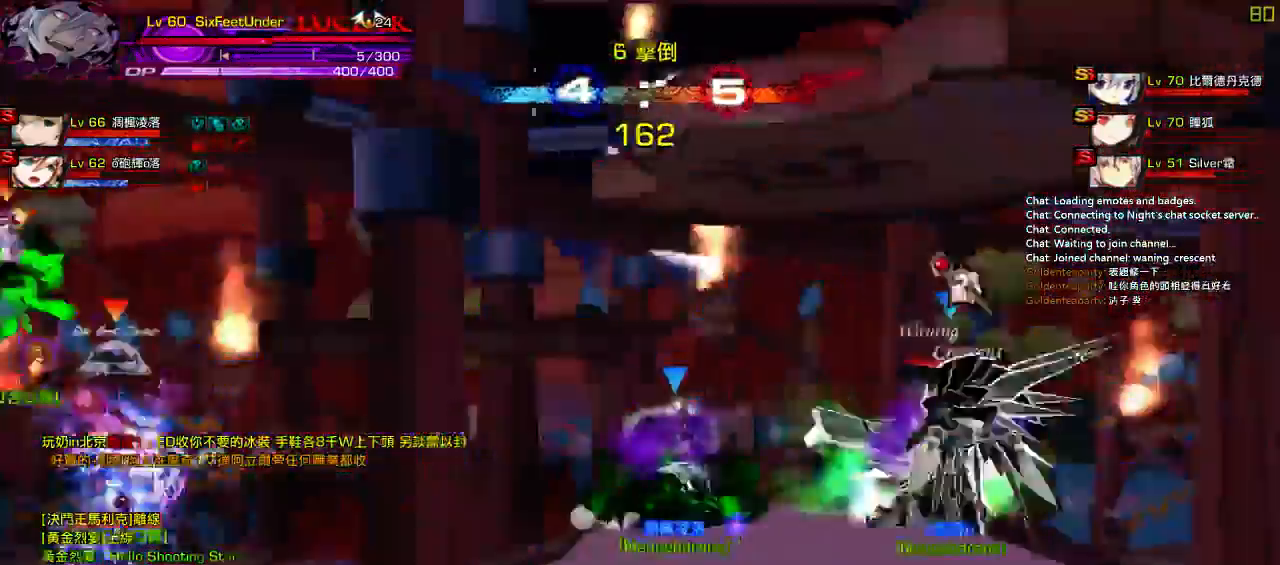
Gameplay with keyboard; each line is a JSON object with the keys held at the frame after it. "events" lists presses ("down") and releases ("up") of "a", "c", "ctrl", "d", "down", "e", "left", "q", "r", "right", "s", "space", "up", "w", "x" and "z" between this image and that frame as [ms after this image, input, new state], when the widget could be followed in between. No other keys are recorded. Mouse input is not recorded.
{"keys": ["left"], "events": [[500, "left", "down"]]}
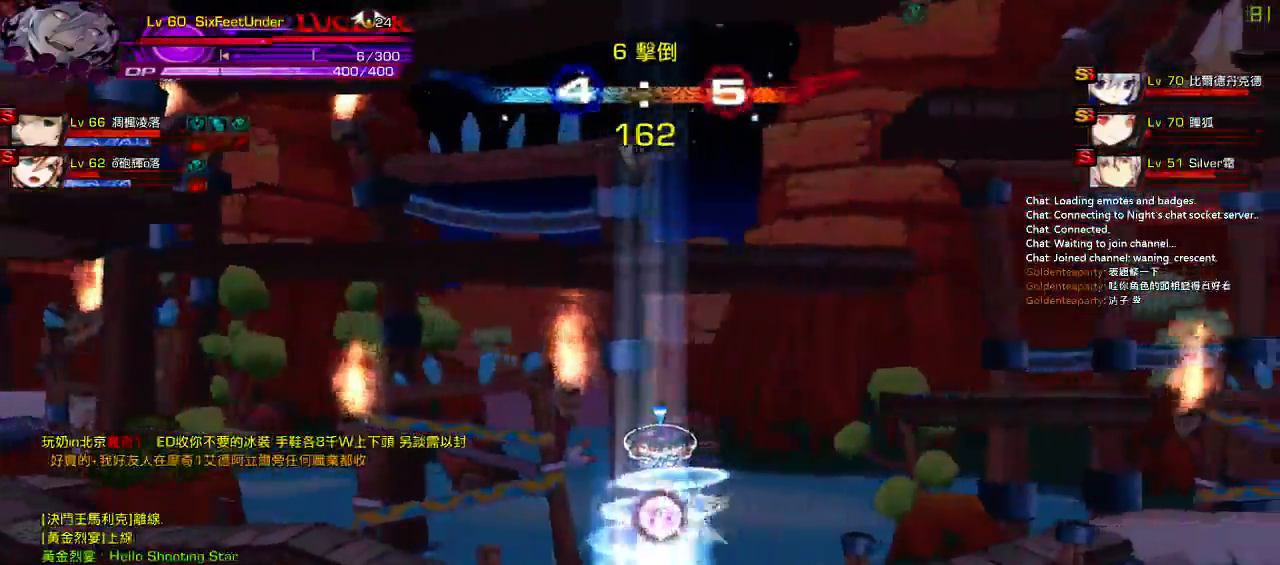
{"keys": ["left"], "events": [[133, "left", "up"], [200, "left", "down"], [233, "up", "down"], [433, "up", "up"]]}
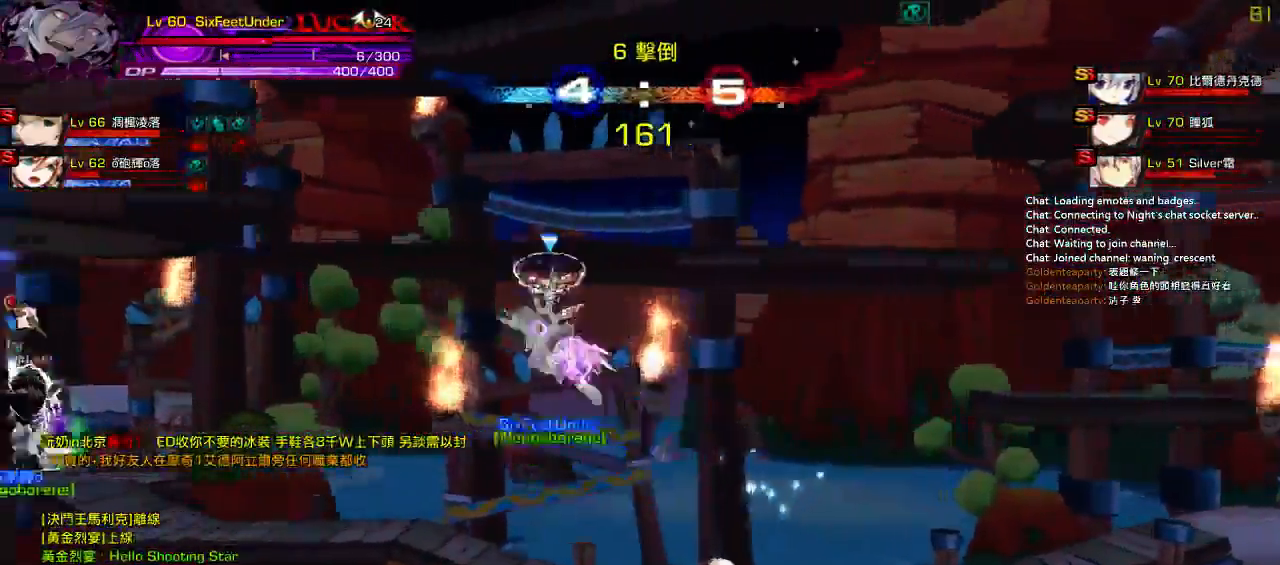
{"keys": ["left"], "events": [[33, "up", "down"], [267, "up", "up"]]}
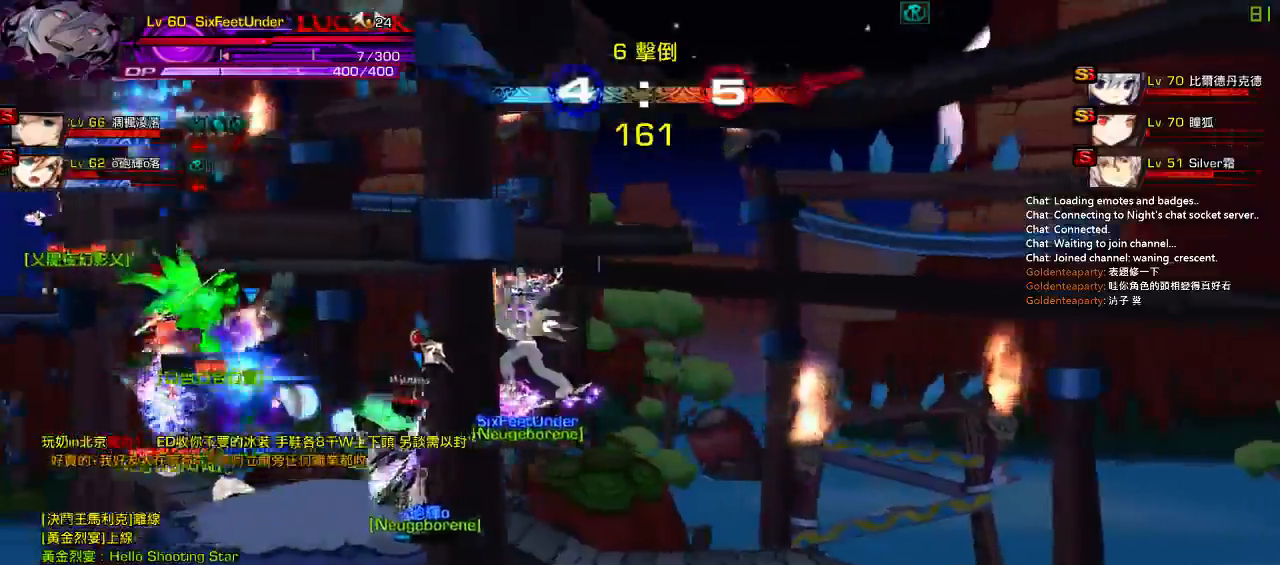
{"keys": [], "events": [[200, "z", "down"], [367, "z", "up"], [400, "left", "up"]]}
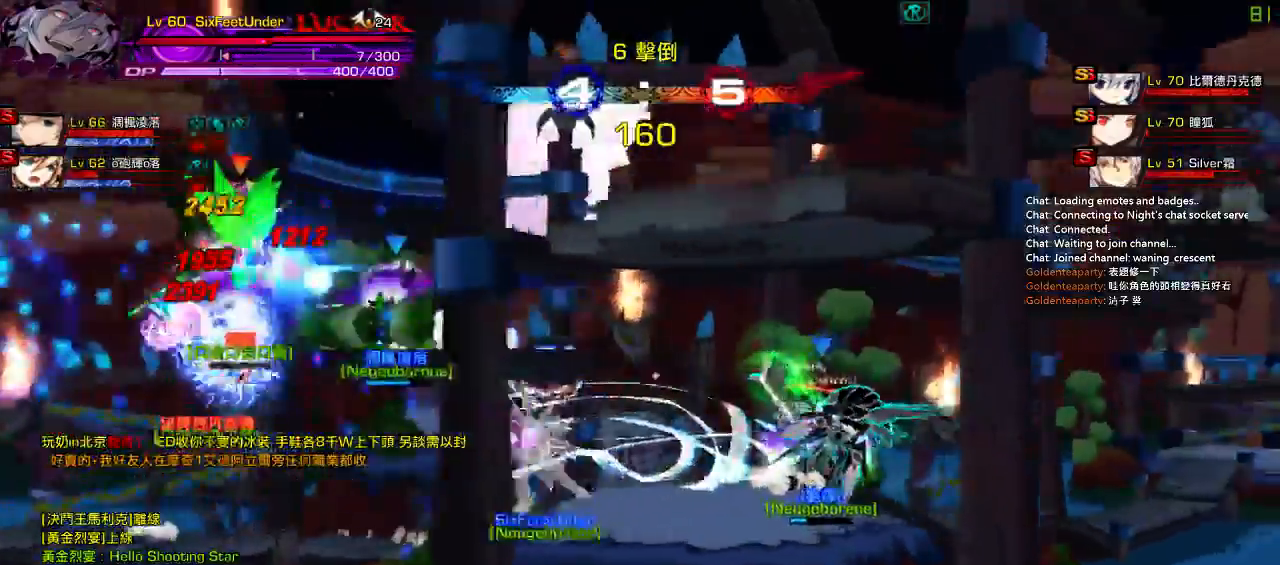
{"keys": [], "events": [[100, "left", "down"], [167, "left", "up"], [233, "left", "down"], [267, "z", "down"], [433, "left", "up"], [467, "z", "up"]]}
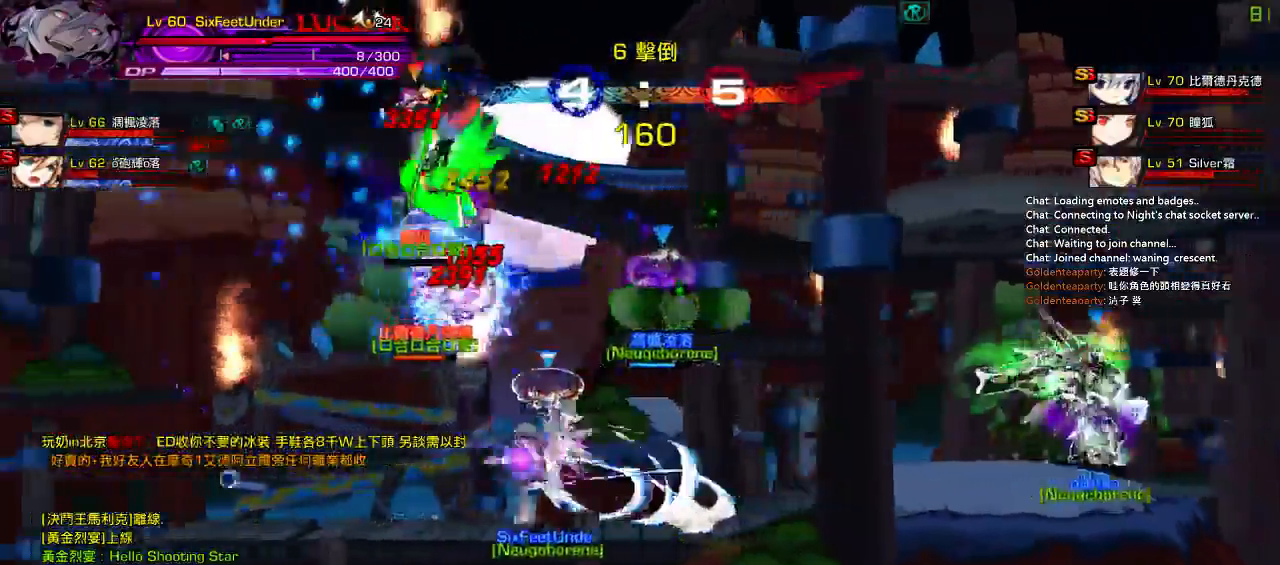
{"keys": ["left"], "events": [[167, "left", "down"], [350, "ctrl", "down"], [450, "ctrl", "up"]]}
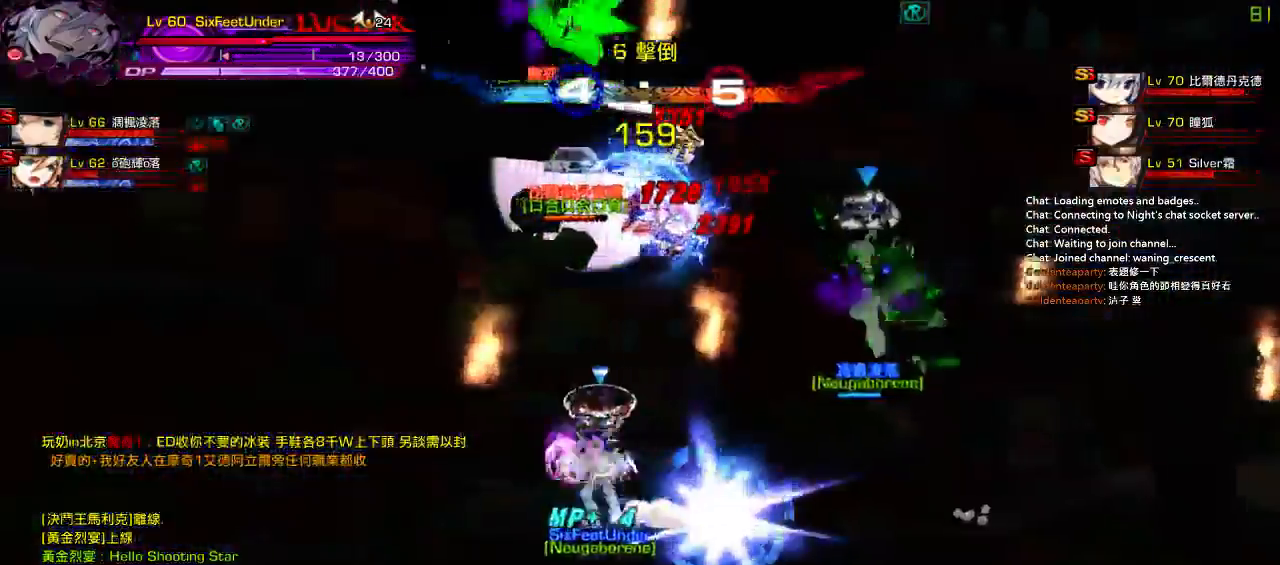
{"keys": ["left", "up"], "events": [[17, "ctrl", "down"], [117, "ctrl", "up"], [150, "left", "up"], [383, "right", "down"], [417, "up", "down"], [483, "left", "down"], [483, "right", "up"]]}
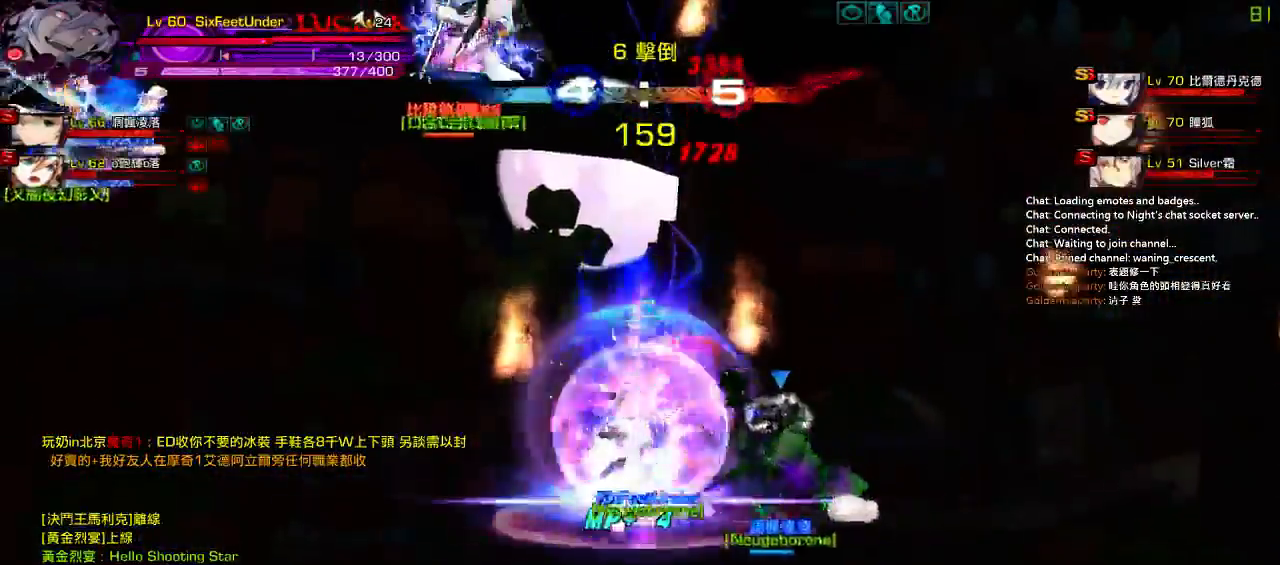
{"keys": ["left", "up"], "events": [[17, "up", "up"], [83, "left", "up"], [117, "left", "down"], [283, "up", "down"]]}
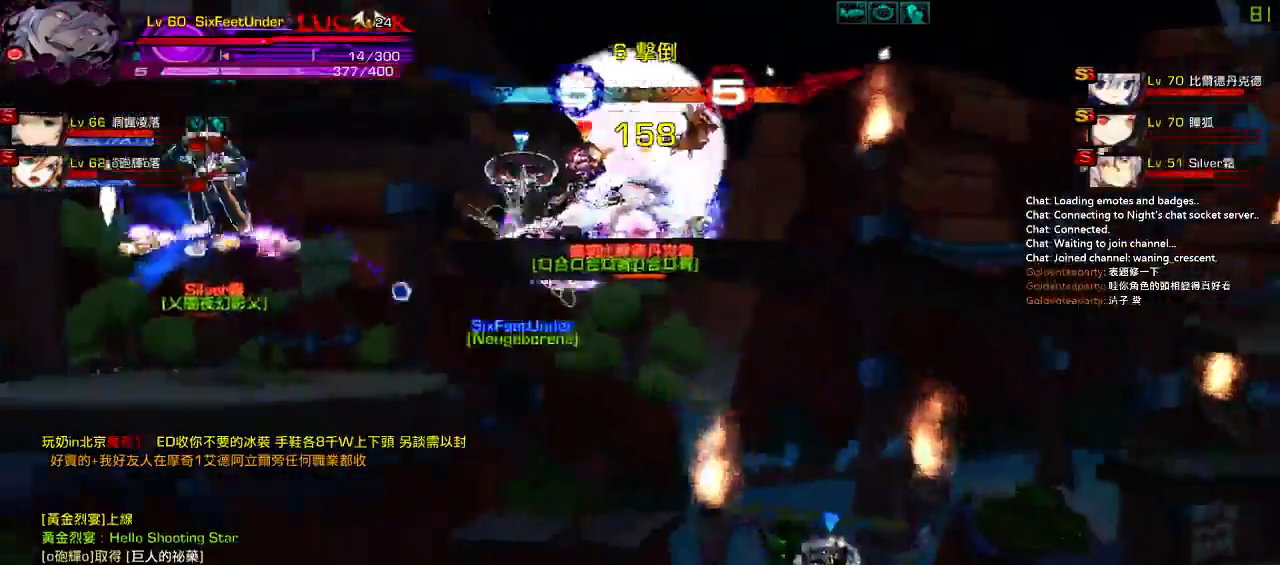
{"keys": ["left", "x"], "events": [[17, "x", "down"], [50, "up", "up"], [183, "x", "up"], [250, "x", "down"], [350, "x", "up"], [450, "x", "down"]]}
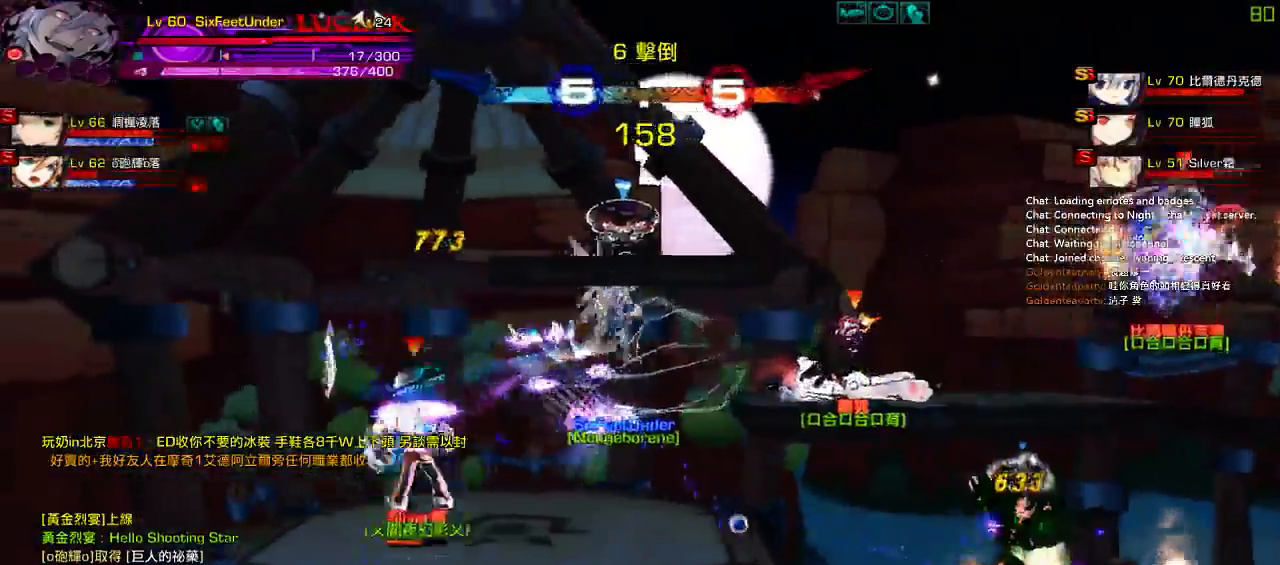
{"keys": ["x"], "events": [[17, "x", "up"], [117, "x", "down"], [217, "left", "up"], [350, "x", "up"], [417, "x", "down"]]}
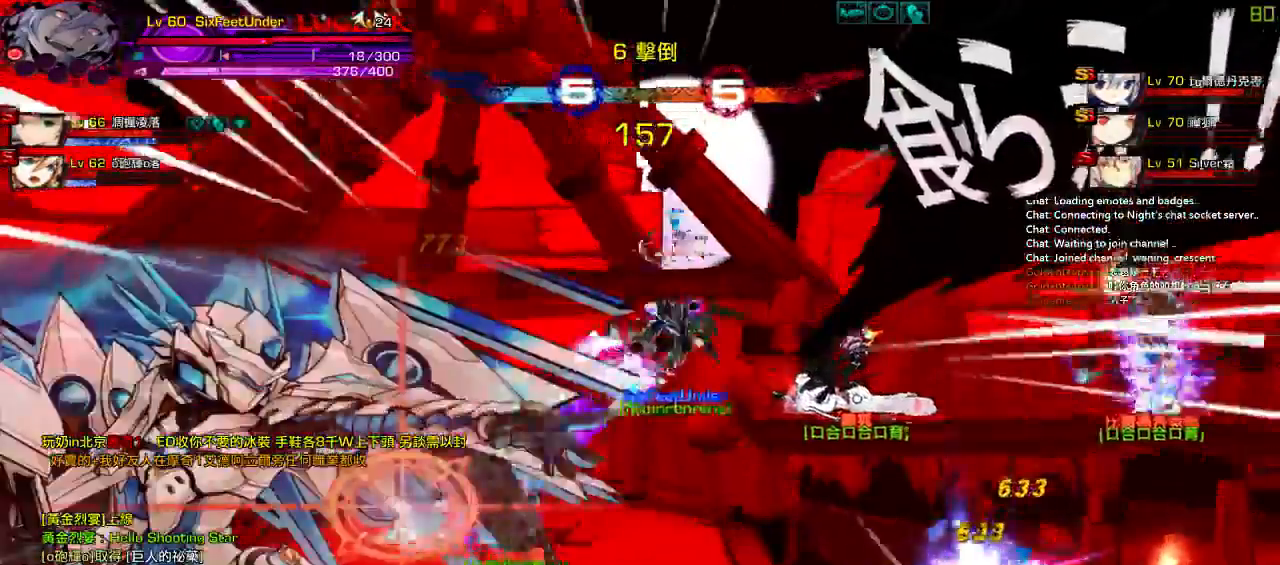
{"keys": [], "events": [[17, "x", "up"], [83, "x", "down"], [150, "x", "up"], [233, "x", "down"], [300, "x", "up"], [367, "x", "down"], [433, "x", "up"]]}
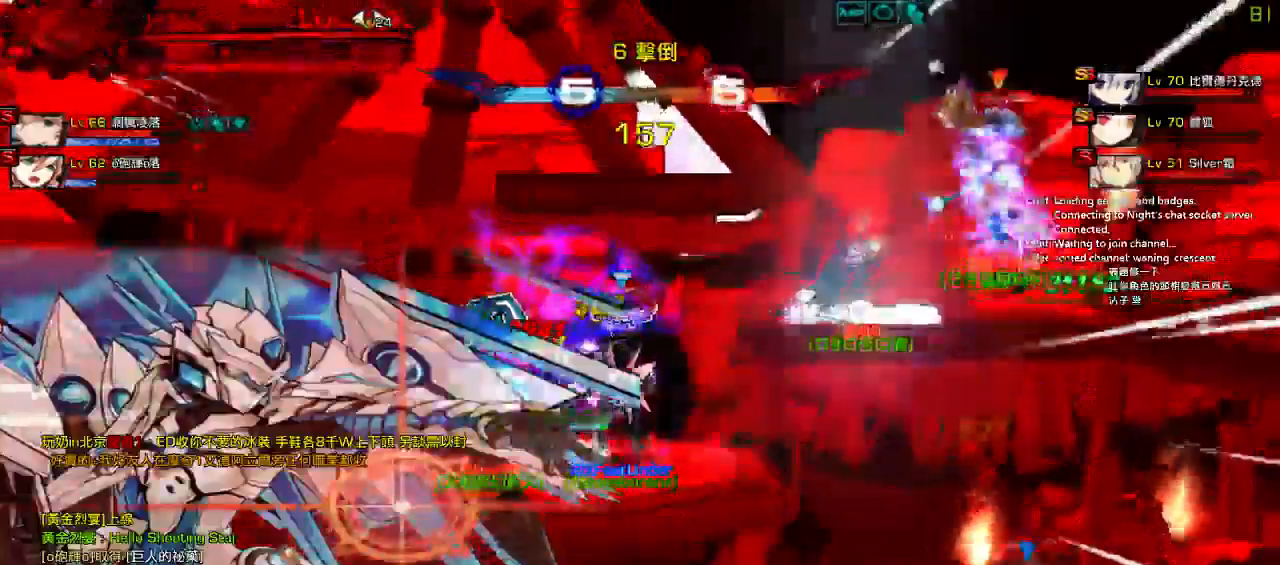
{"keys": ["left"]}
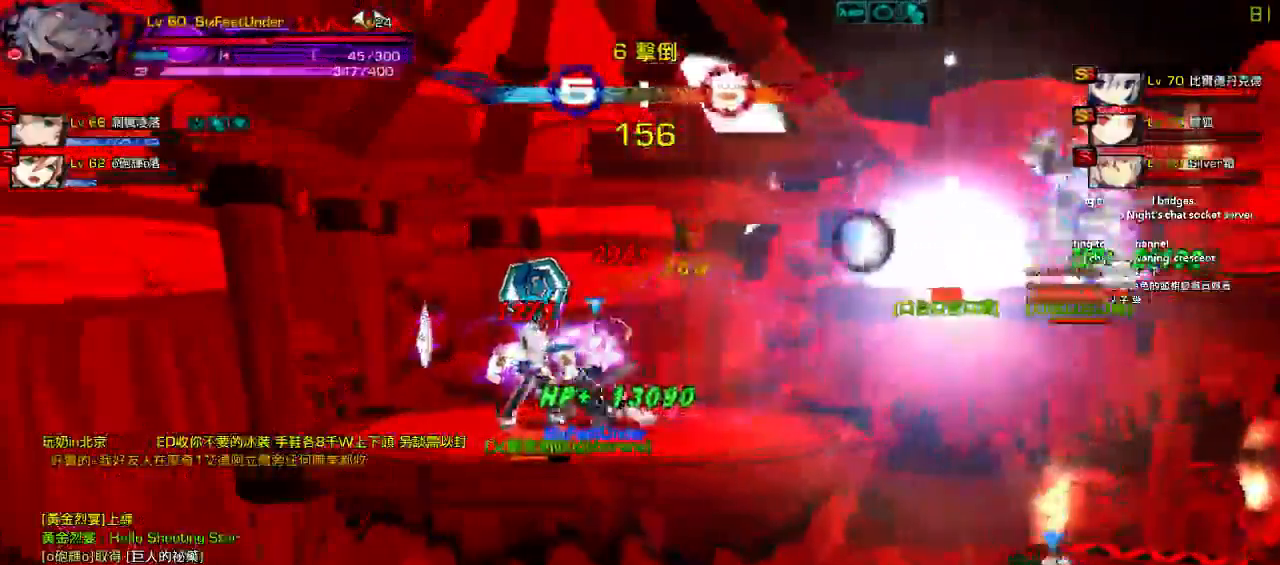
{"keys": ["left"]}
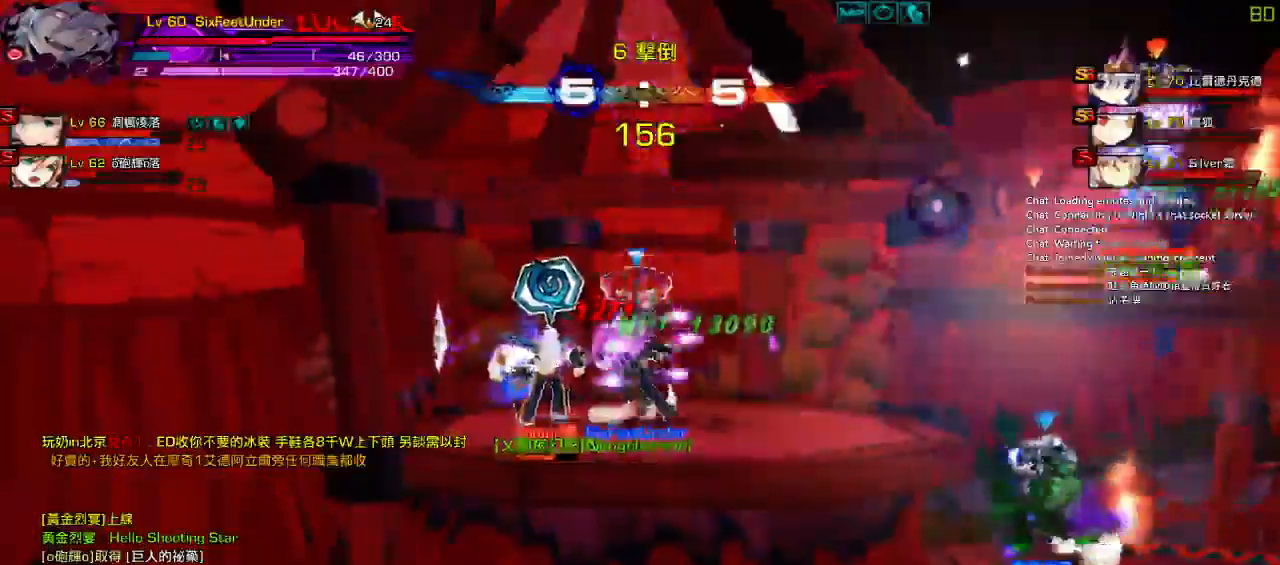
{"keys": ["left", "z"], "events": [[233, "z", "down"], [333, "z", "up"], [433, "z", "down"]]}
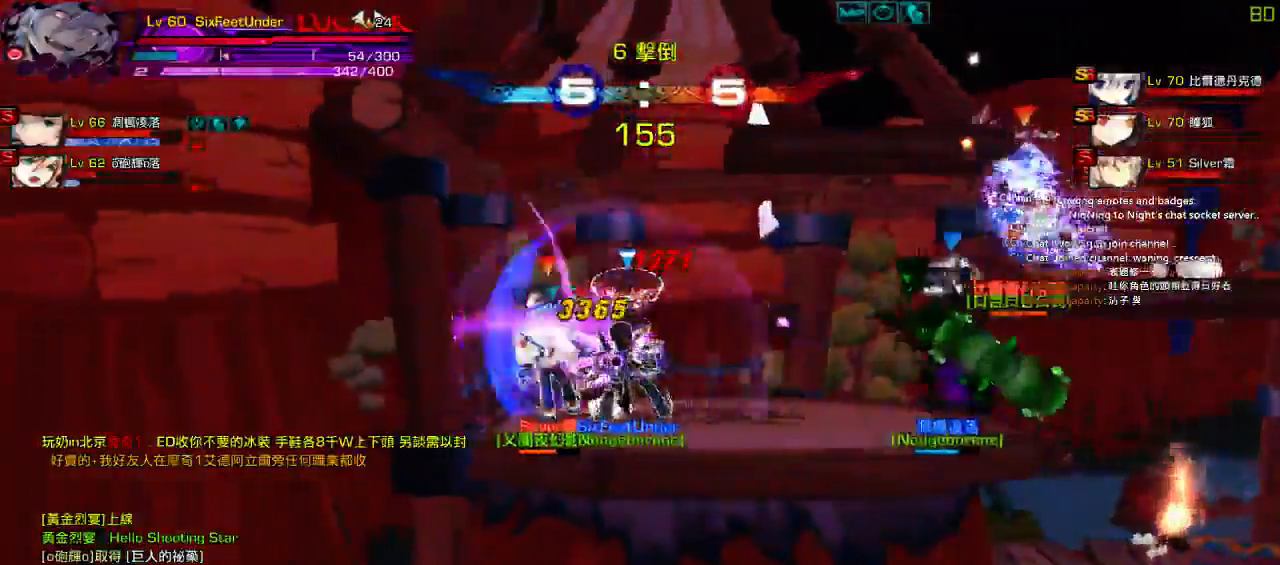
{"keys": ["left", "z"], "events": [[17, "z", "up"], [100, "z", "down"], [167, "z", "up"], [267, "z", "down"], [367, "z", "up"], [467, "z", "down"]]}
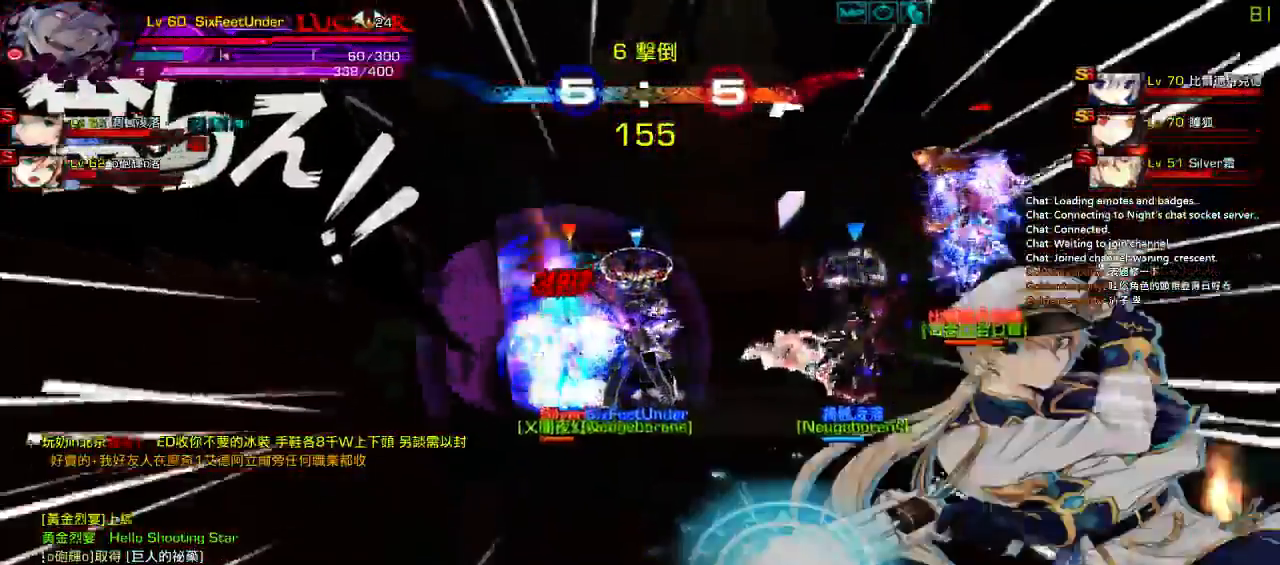
{"keys": ["left", "z"], "events": [[50, "z", "up"], [100, "z", "down"], [217, "z", "up"], [283, "z", "down"], [383, "z", "up"], [450, "z", "down"]]}
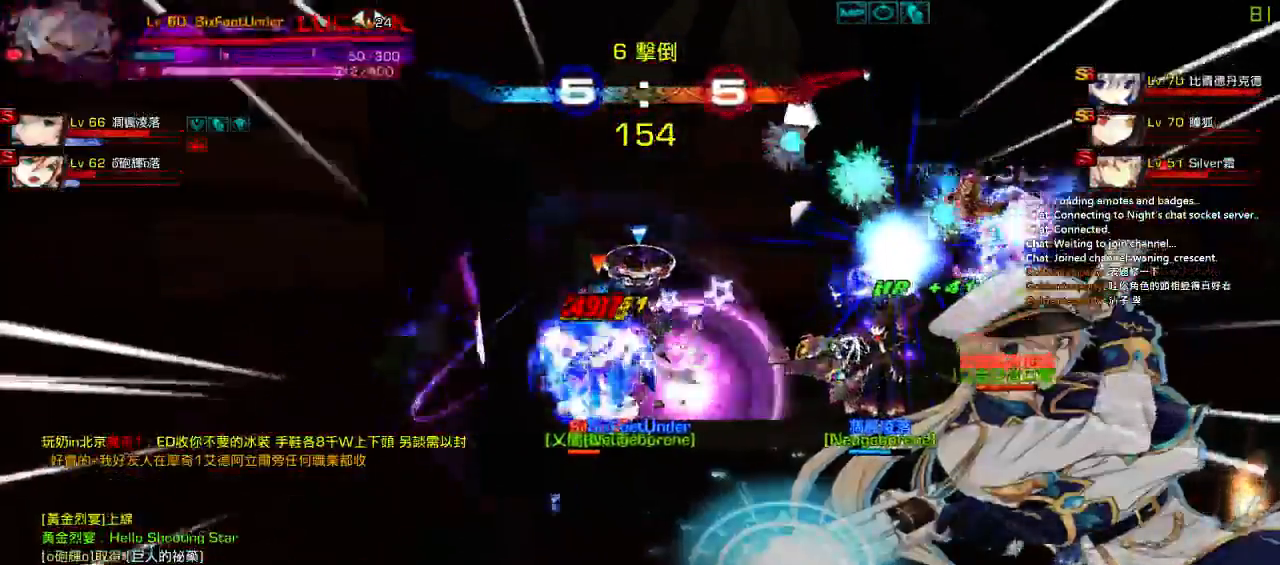
{"keys": ["left", "z"], "events": [[50, "z", "up"], [150, "z", "down"], [217, "z", "up"], [317, "z", "down"], [383, "z", "up"], [483, "z", "down"]]}
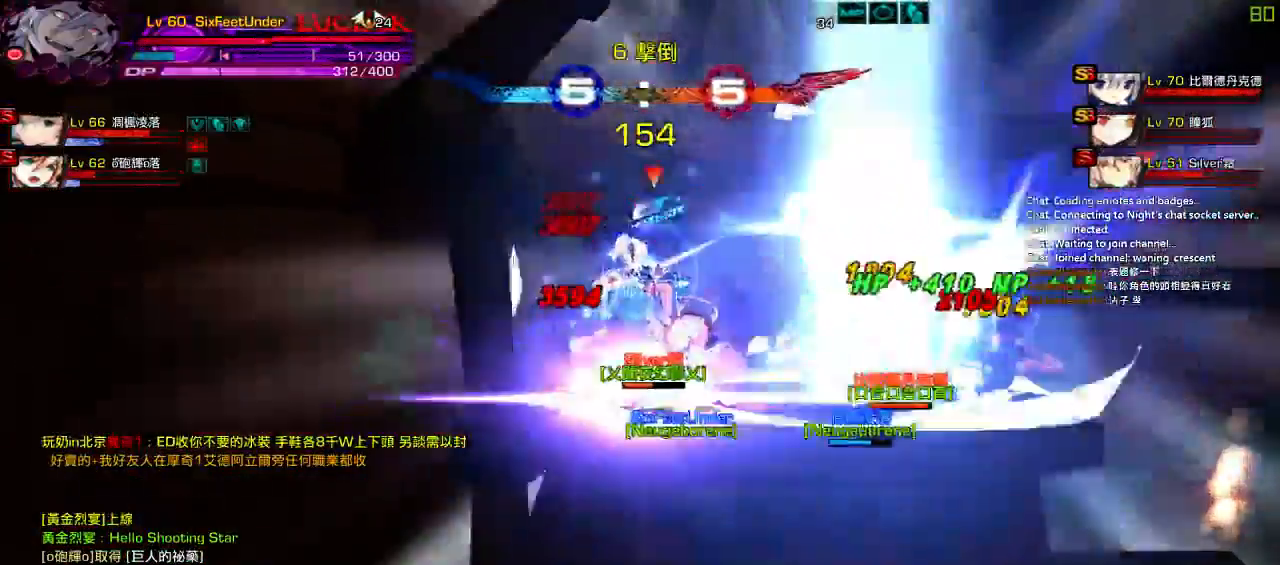
{"keys": ["left"], "events": [[83, "z", "up"], [217, "c", "down"], [283, "c", "up"], [383, "c", "down"], [450, "c", "up"]]}
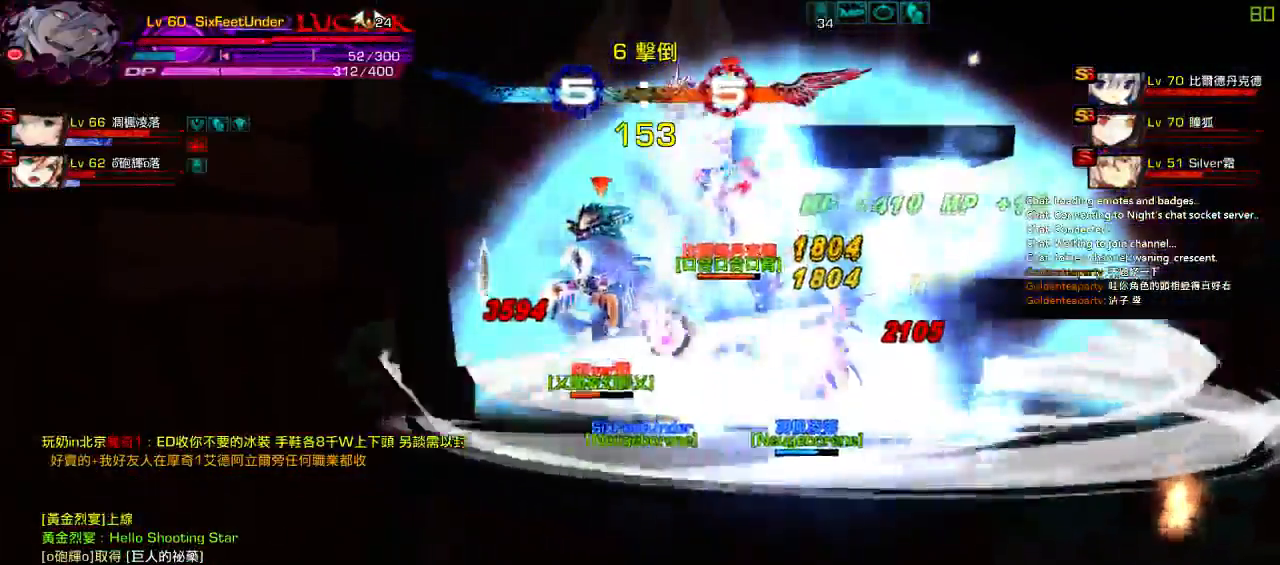
{"keys": [], "events": [[17, "c", "down"], [83, "left", "up"], [117, "c", "up"]]}
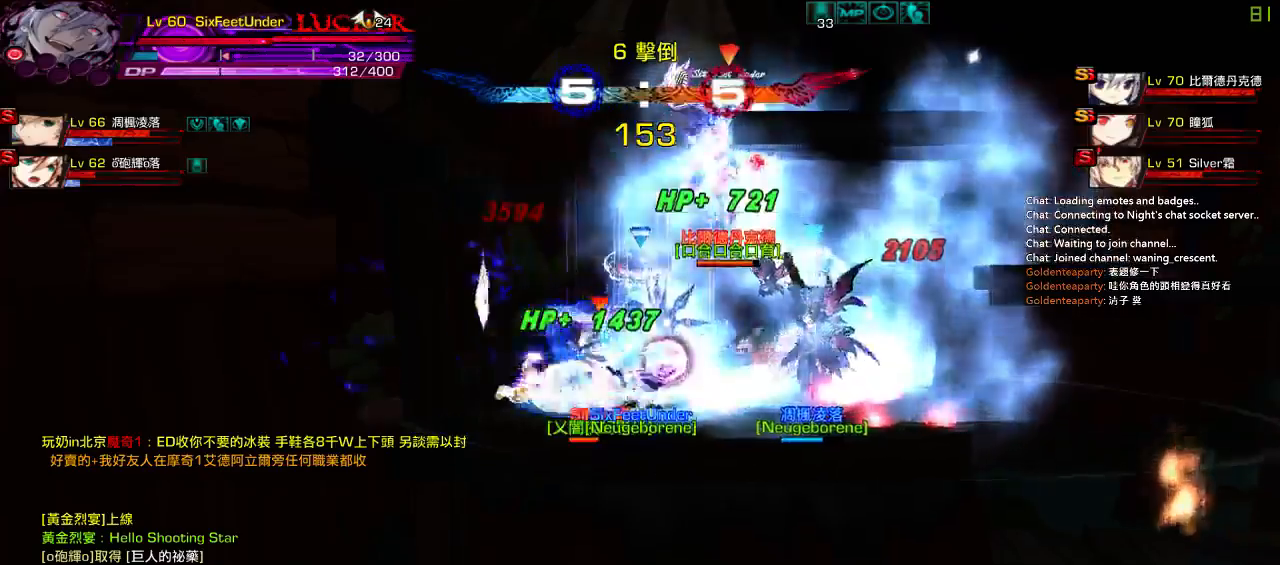
{"keys": [], "events": [[67, "left", "down"], [150, "c", "down"], [217, "c", "up"], [317, "up", "down"], [350, "right", "down"], [417, "left", "up"], [450, "up", "up"], [483, "right", "up"]]}
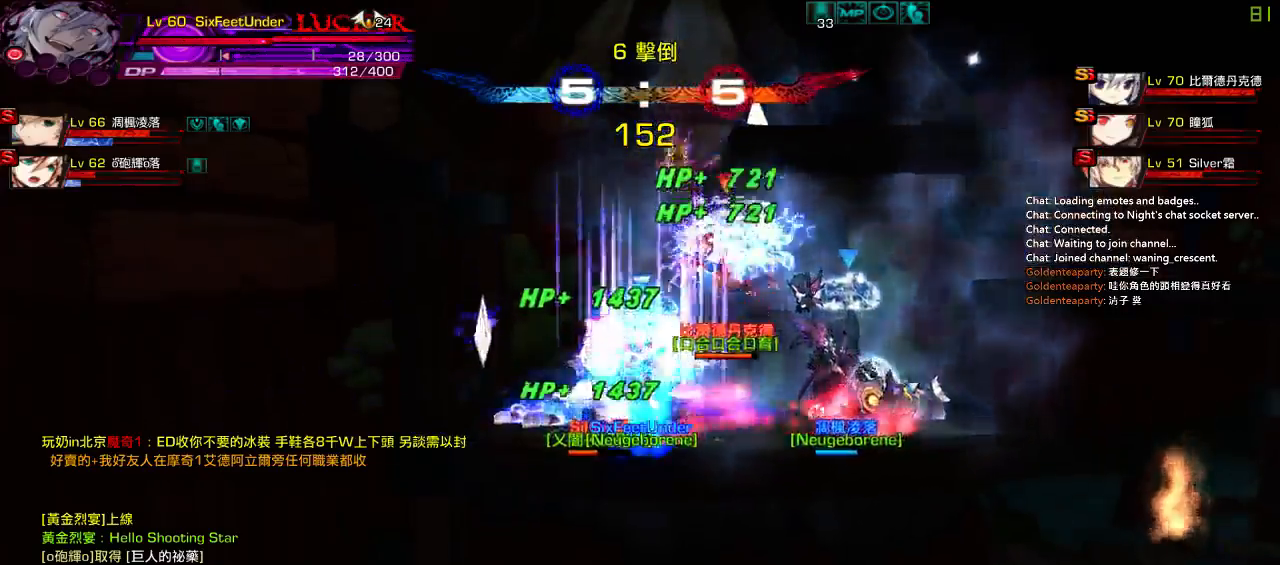
{"keys": [], "events": [[50, "right", "down"], [117, "up", "down"], [300, "up", "up"], [500, "right", "up"]]}
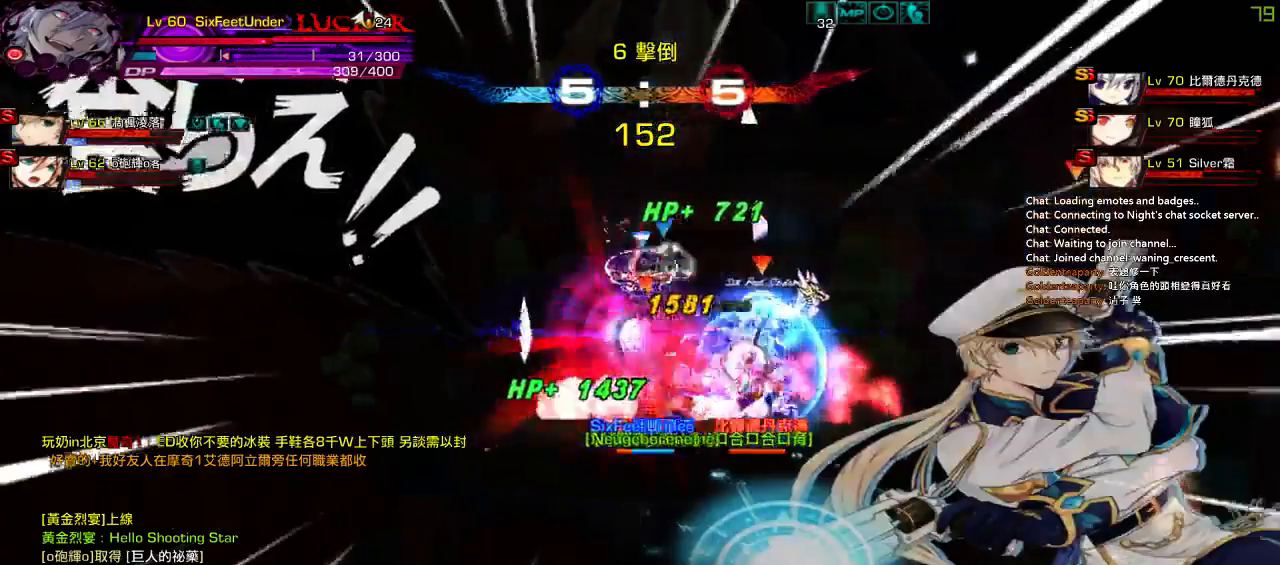
{"keys": ["c", "right"], "events": [[333, "left", "down"], [400, "right", "down"], [433, "c", "down"], [467, "left", "up"]]}
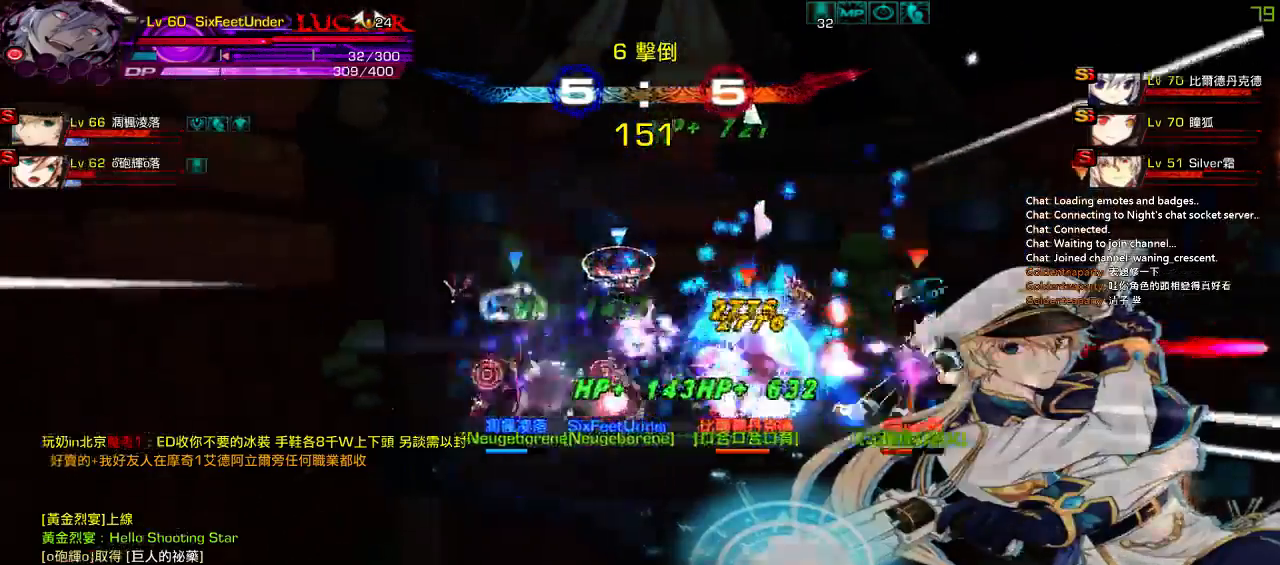
{"keys": ["x"], "events": [[33, "c", "up"], [83, "c", "down"], [167, "c", "up"], [267, "c", "down"], [333, "c", "up"], [333, "right", "up"], [433, "x", "down"]]}
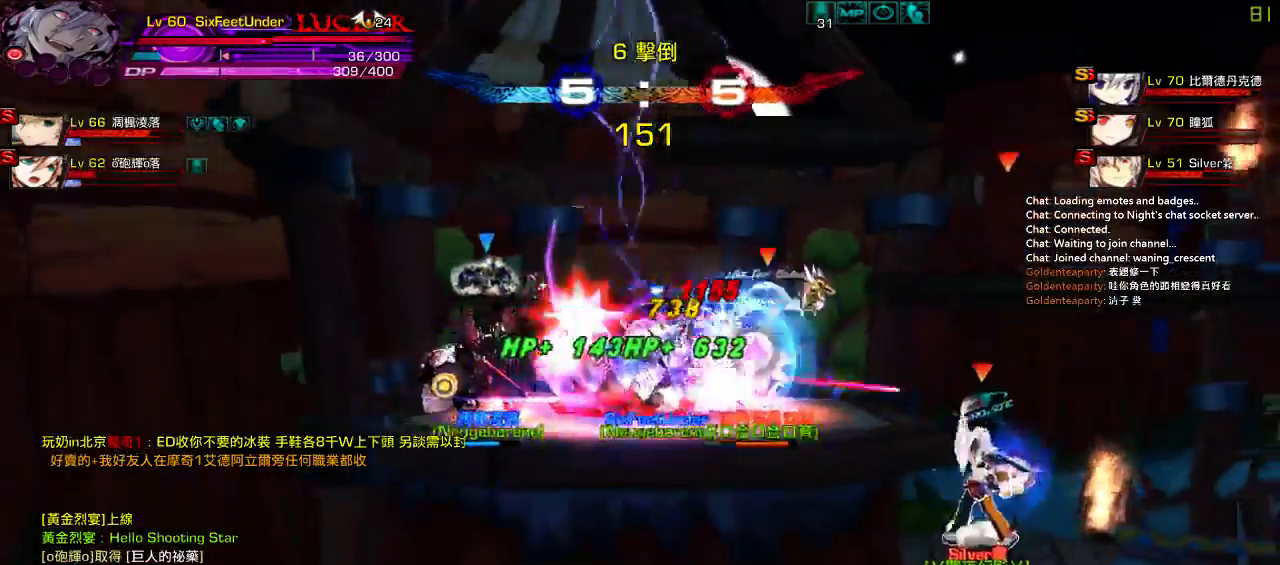
{"keys": [], "events": [[33, "x", "up"], [133, "x", "down"], [267, "x", "up"], [333, "x", "down"], [467, "x", "up"]]}